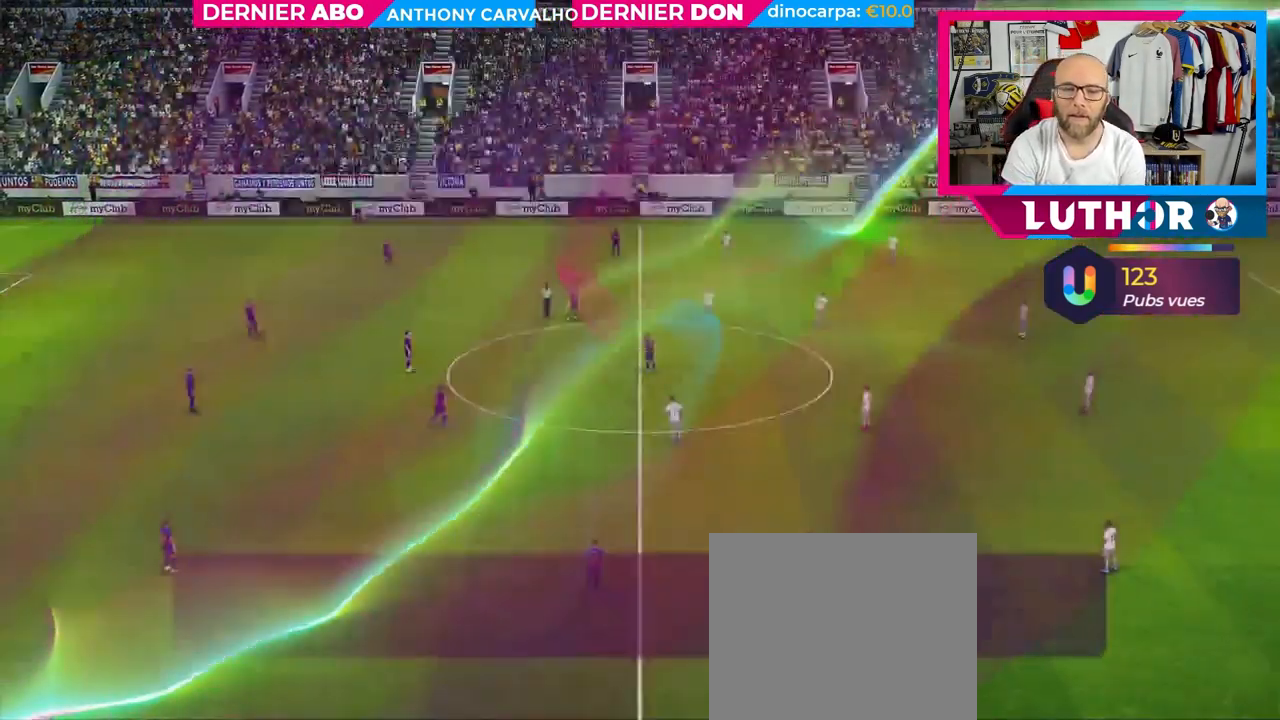
Gameplay with a controller (PlayStation layout); each line is a JSON object with the inputs held at the frame after it. "events" lists button and stick changes between this image and that frame as [ms after this image, input, new state], when the widget could be followed in between.
{"buttons": [], "left_stick": "center", "right_stick": "center", "events": [[17, "CROSS", "down"], [183, "CROSS", "up"]]}
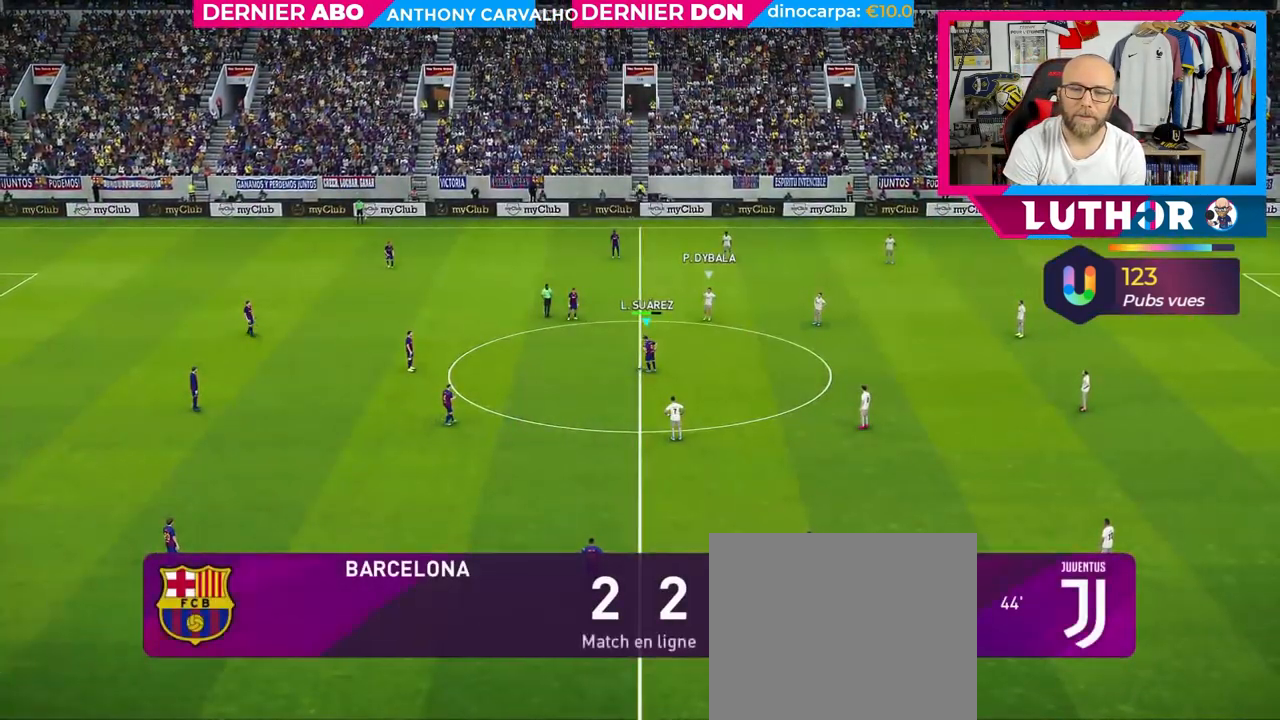
{"buttons": ["R2"], "left_stick": "right", "right_stick": "center", "events": [[167, "left_stick", "right"], [317, "R2", "down"]]}
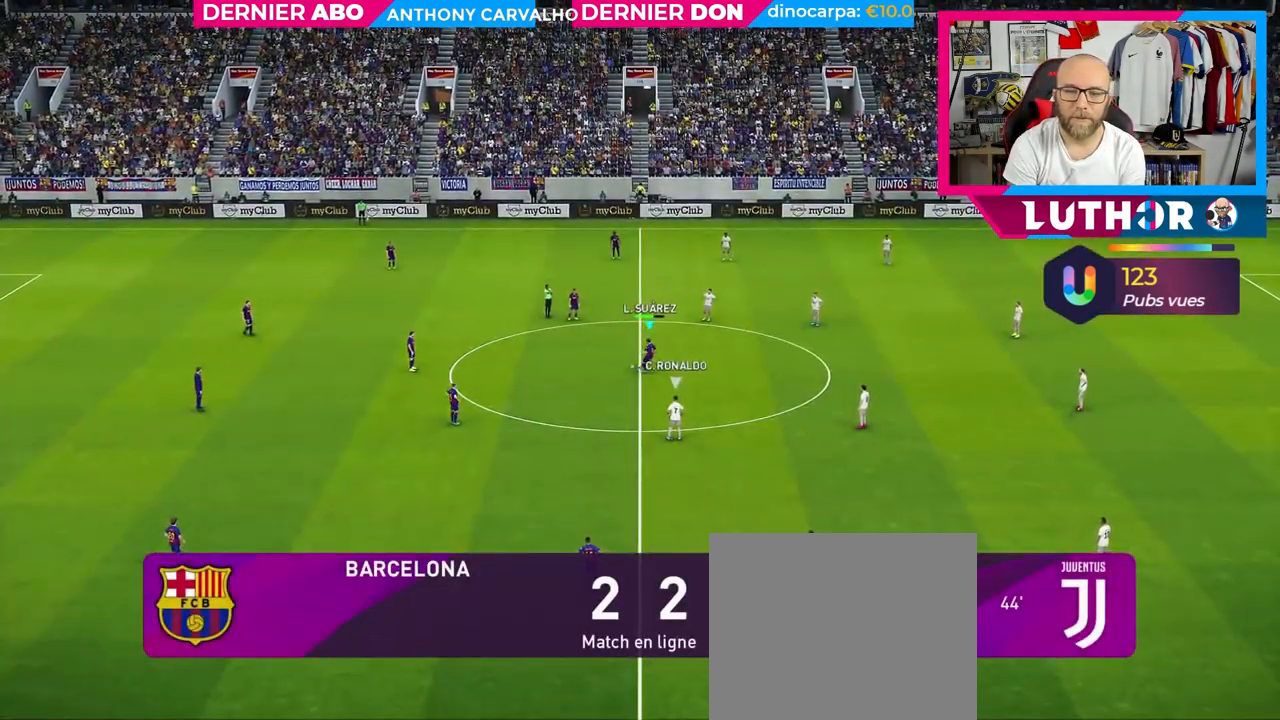
{"buttons": [], "left_stick": "right", "right_stick": "center", "events": [[150, "R2", "up"]]}
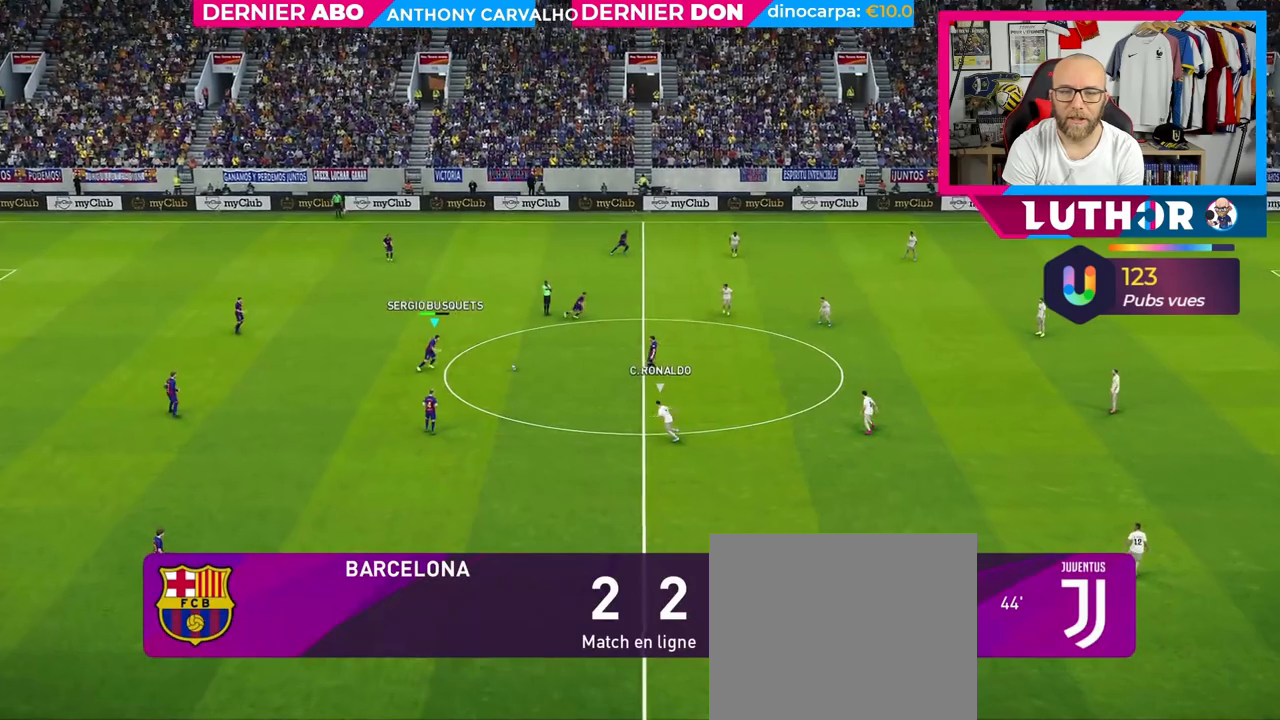
{"buttons": [], "left_stick": "up-right", "right_stick": "center", "events": [[267, "left_stick", "center"], [367, "right_stick", "up-right"], [467, "left_stick", "up-right"], [467, "right_stick", "center"]]}
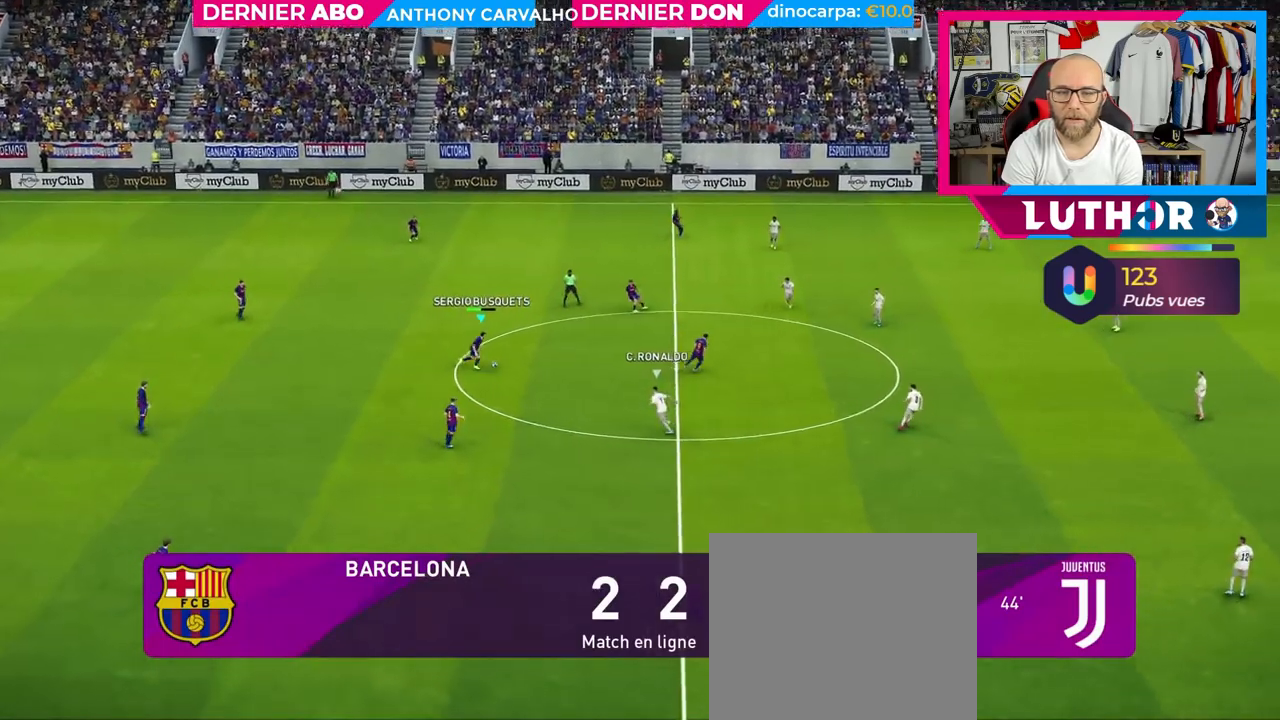
{"buttons": [], "left_stick": "up-right", "right_stick": "center", "events": []}
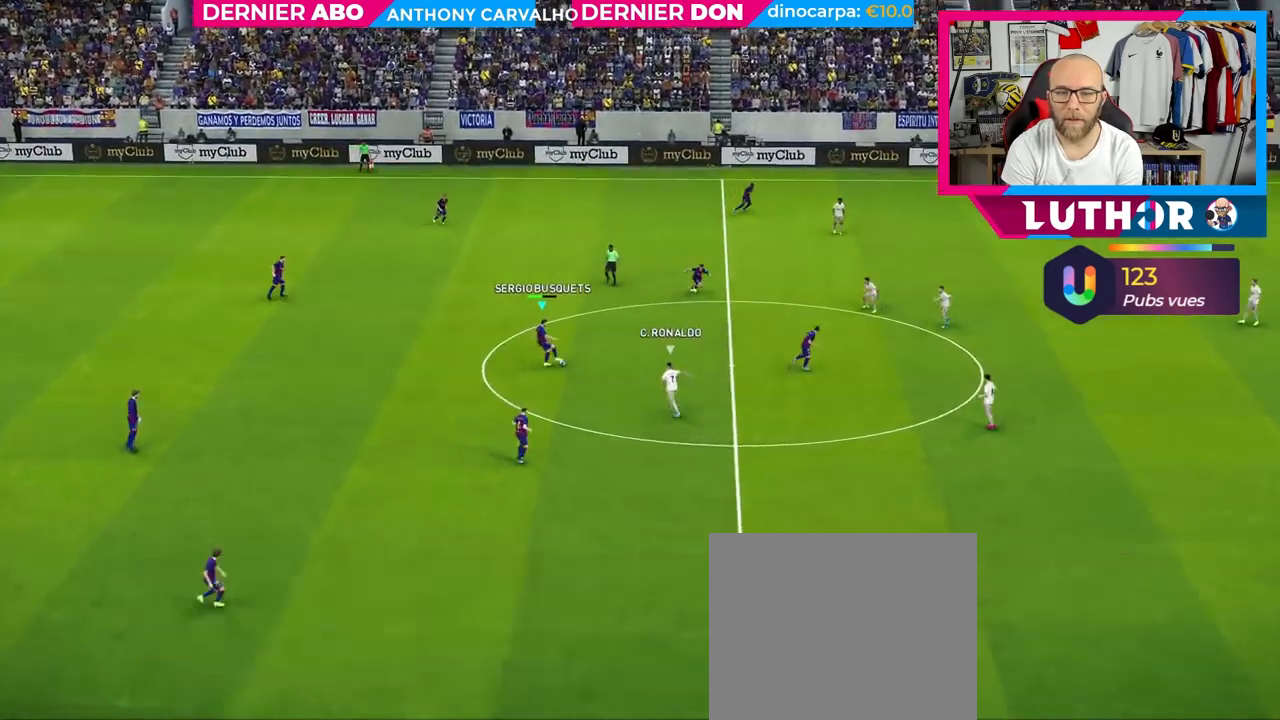
{"buttons": [], "left_stick": "right", "right_stick": "center", "events": [[150, "CROSS", "down"], [167, "left_stick", "right"], [267, "CROSS", "up"]]}
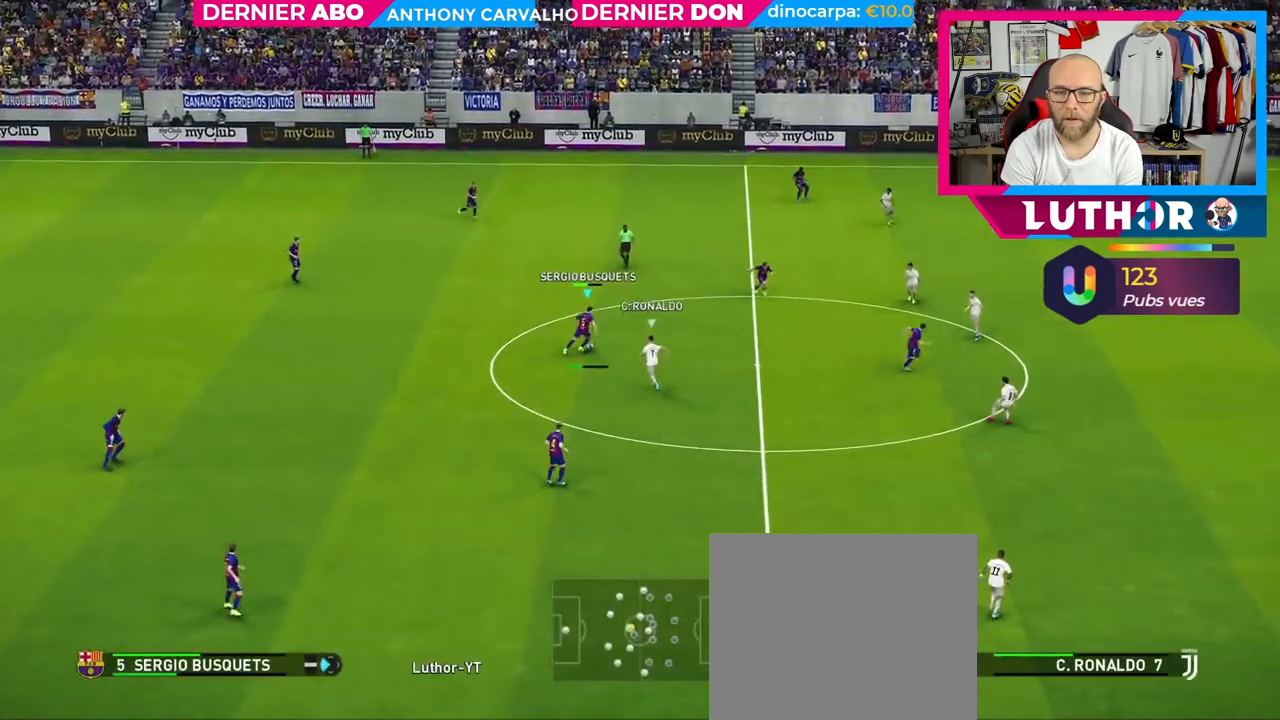
{"buttons": [], "left_stick": "left", "right_stick": "center", "events": [[317, "left_stick", "center"], [483, "left_stick", "left"]]}
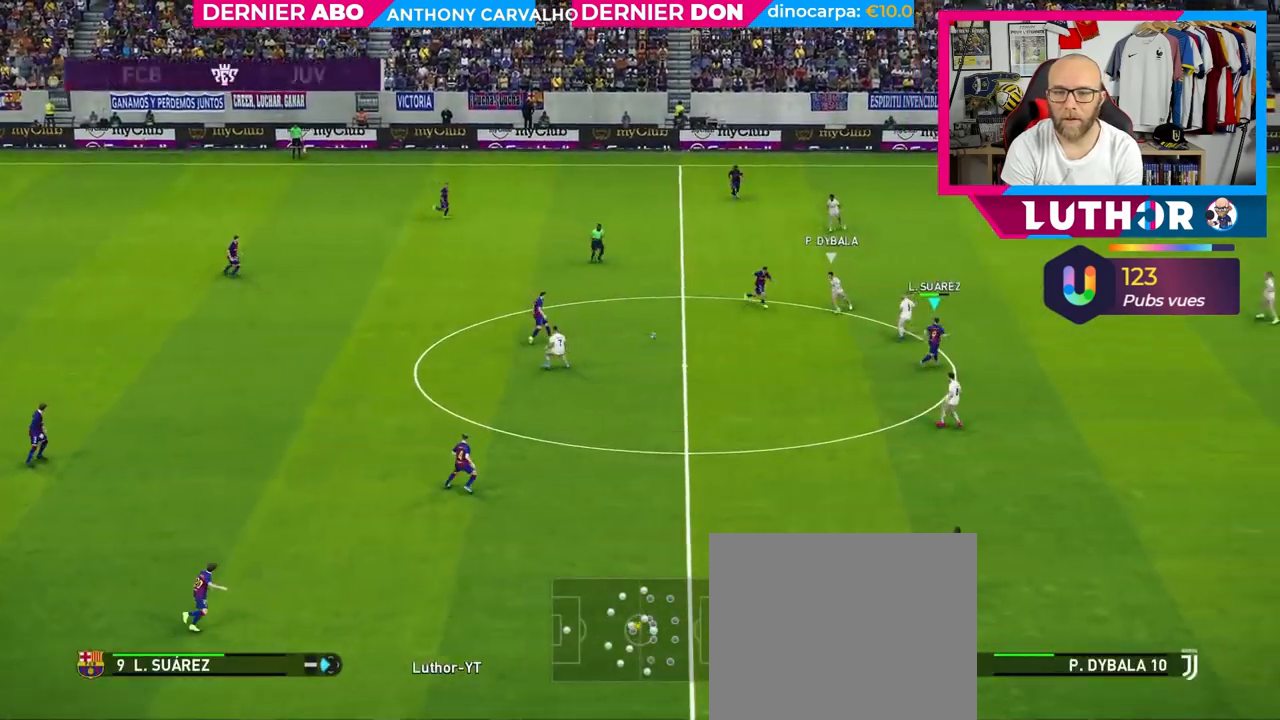
{"buttons": [], "left_stick": "down-right", "right_stick": "center", "events": [[83, "left_stick", "down-left"], [217, "left_stick", "down-right"]]}
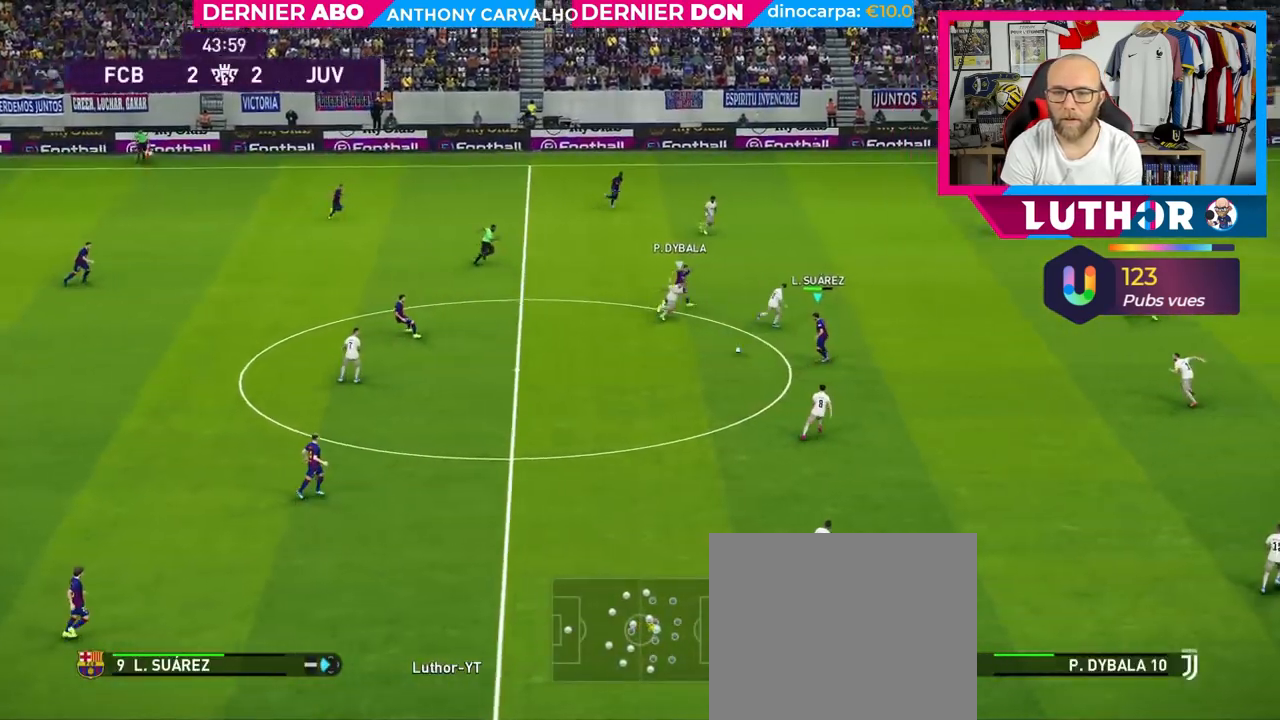
{"buttons": [], "left_stick": "down-left", "right_stick": "center", "events": [[250, "left_stick", "right"], [467, "left_stick", "down-left"]]}
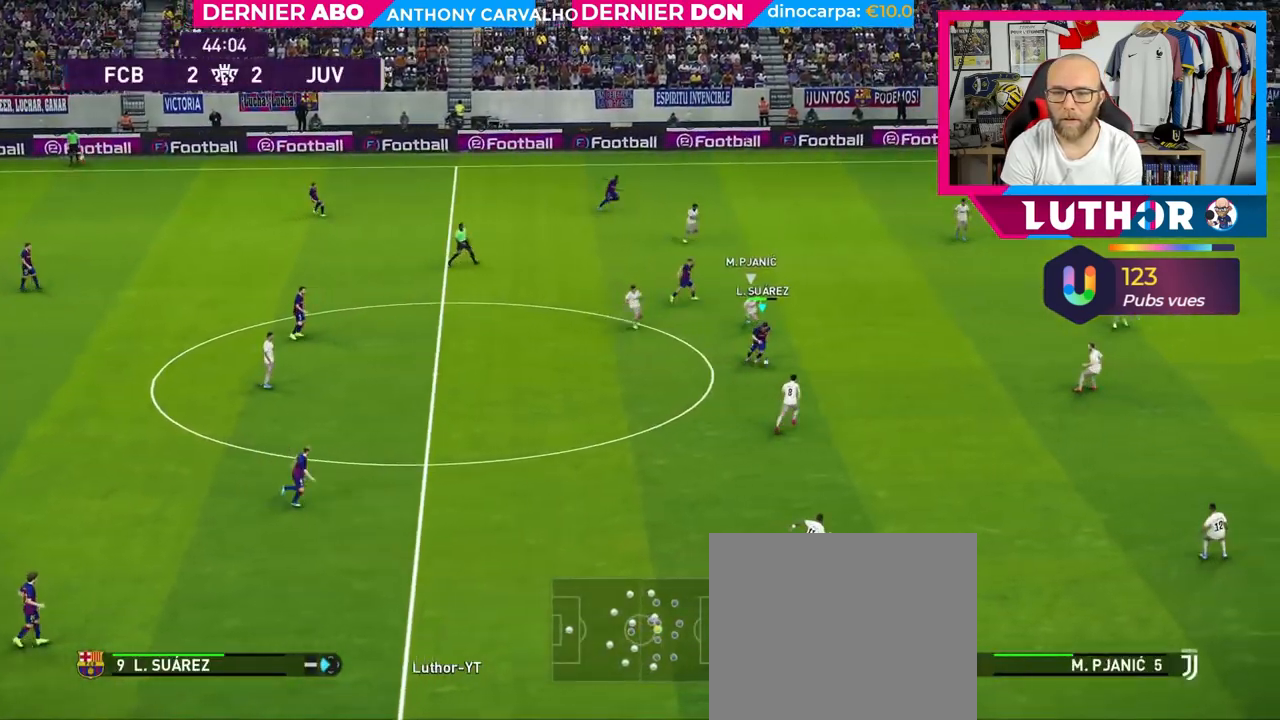
{"buttons": [], "left_stick": "up-left", "right_stick": "center", "events": [[17, "left_stick", "left"], [450, "left_stick", "up-left"]]}
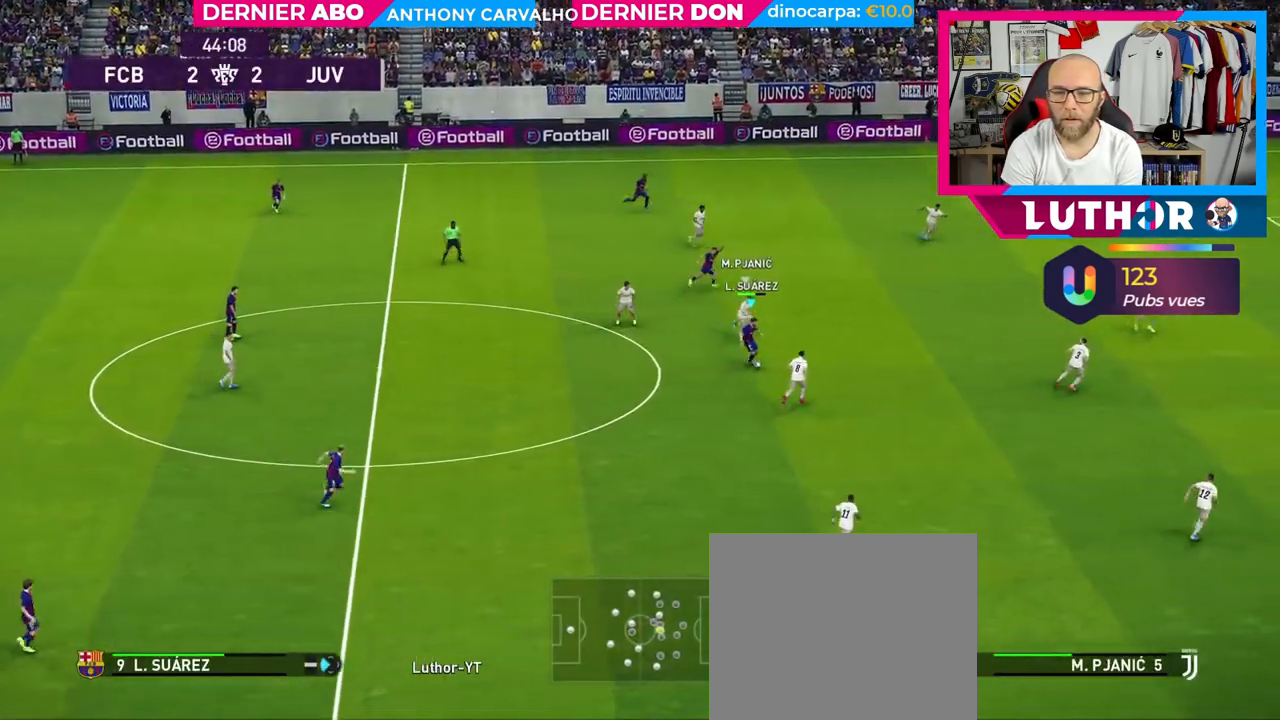
{"buttons": [], "left_stick": "up-right", "right_stick": "center", "events": [[133, "left_stick", "up"], [250, "CROSS", "down"], [400, "CROSS", "up"], [467, "left_stick", "up-right"]]}
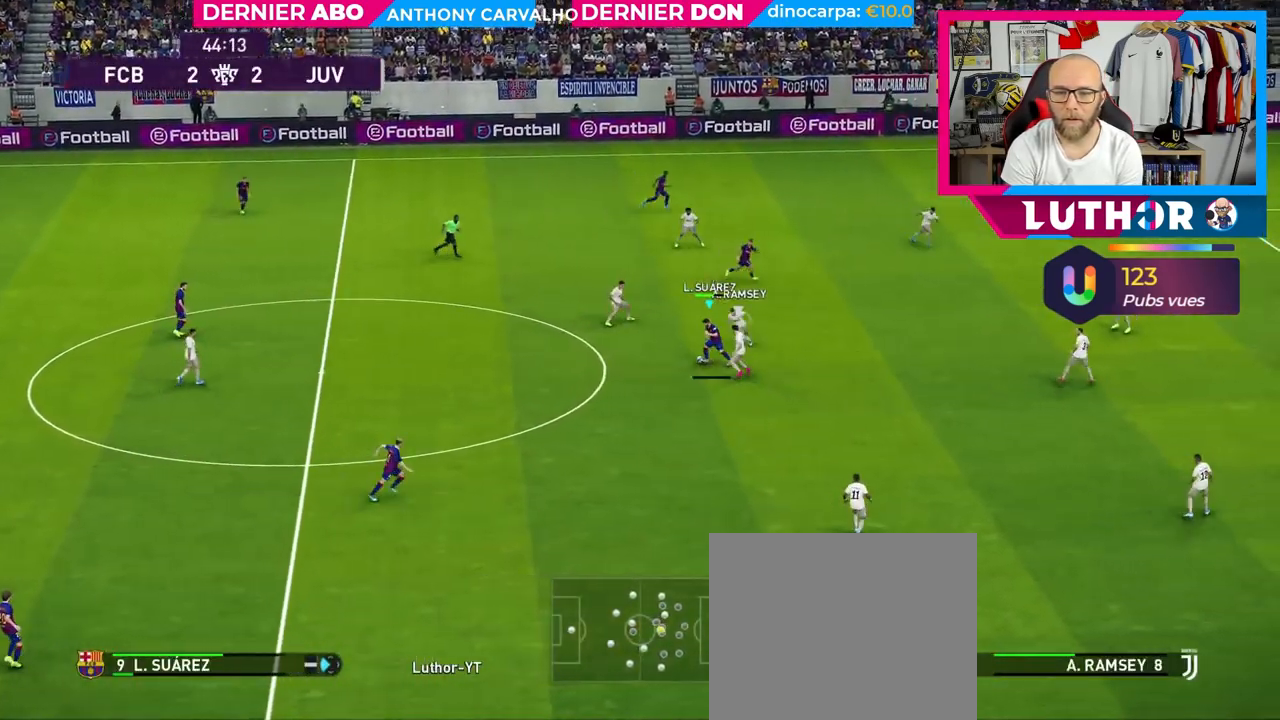
{"buttons": [], "left_stick": "center", "right_stick": "center", "events": [[383, "left_stick", "center"]]}
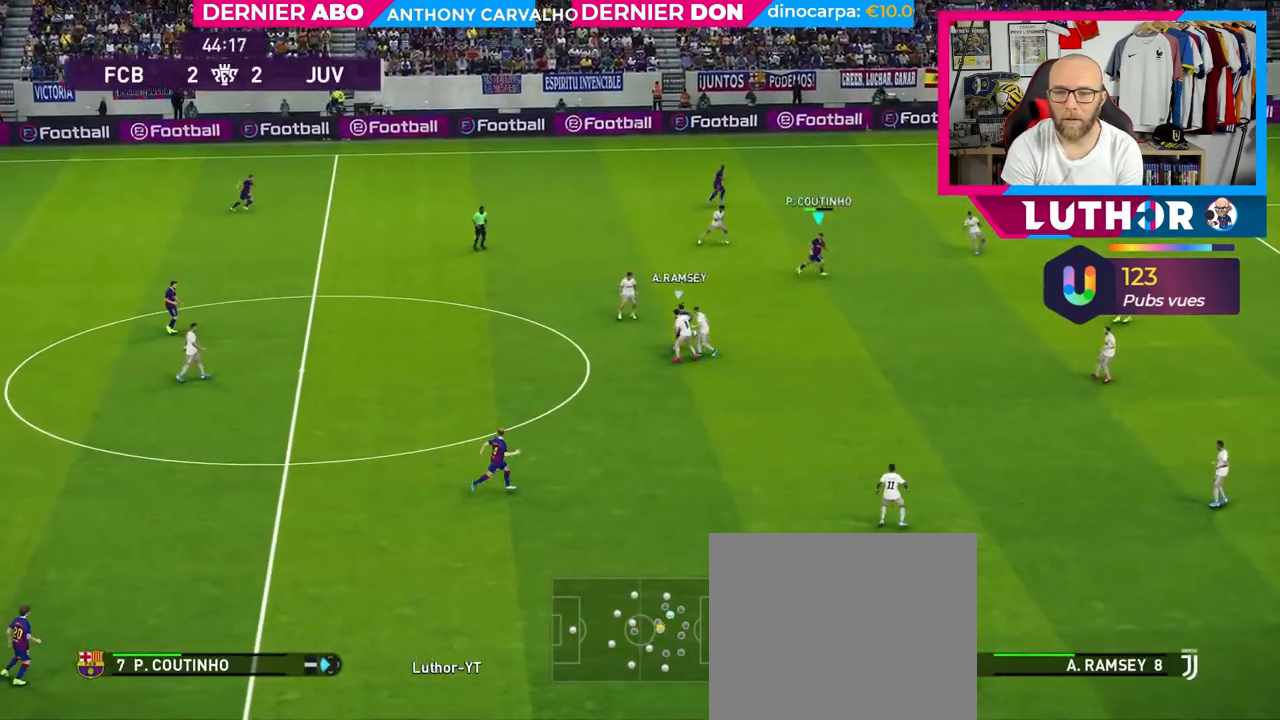
{"buttons": ["L1"], "left_stick": "up-right", "right_stick": "center", "events": [[250, "left_stick", "up-right"], [333, "CROSS", "down"], [367, "L1", "down"], [433, "CROSS", "up"]]}
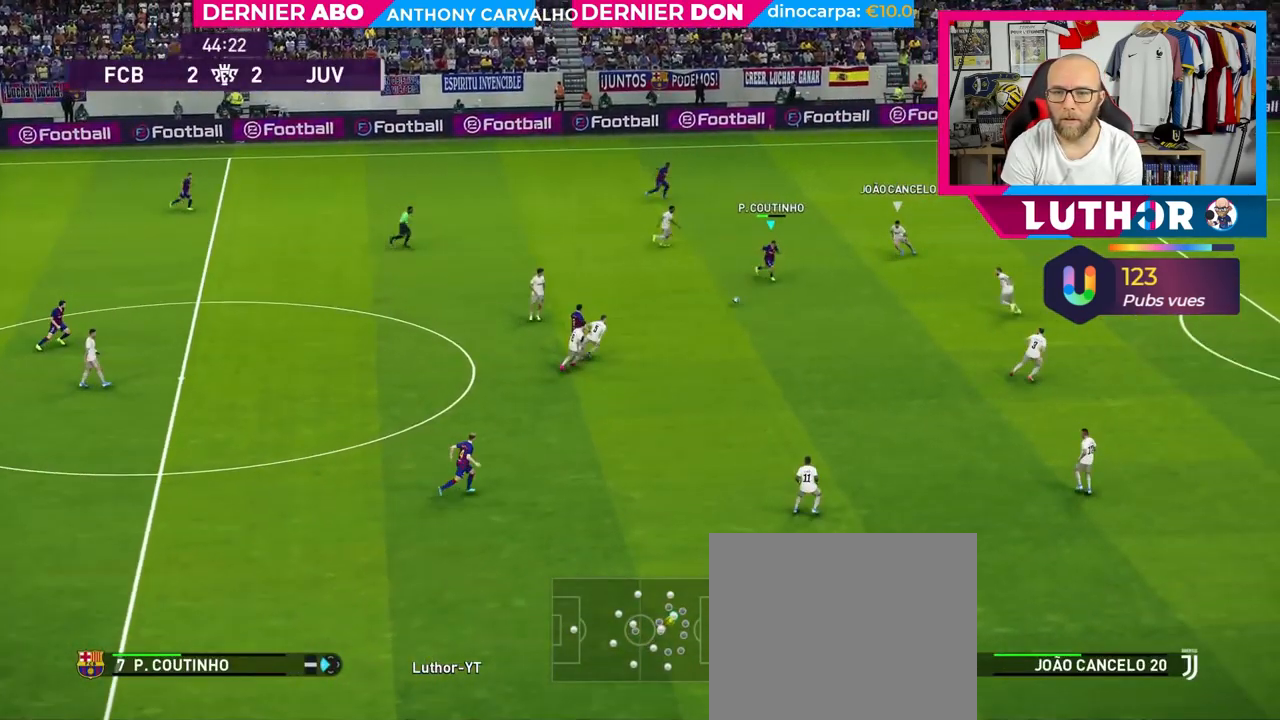
{"buttons": [], "left_stick": "up-right", "right_stick": "center", "events": [[17, "L1", "up"]]}
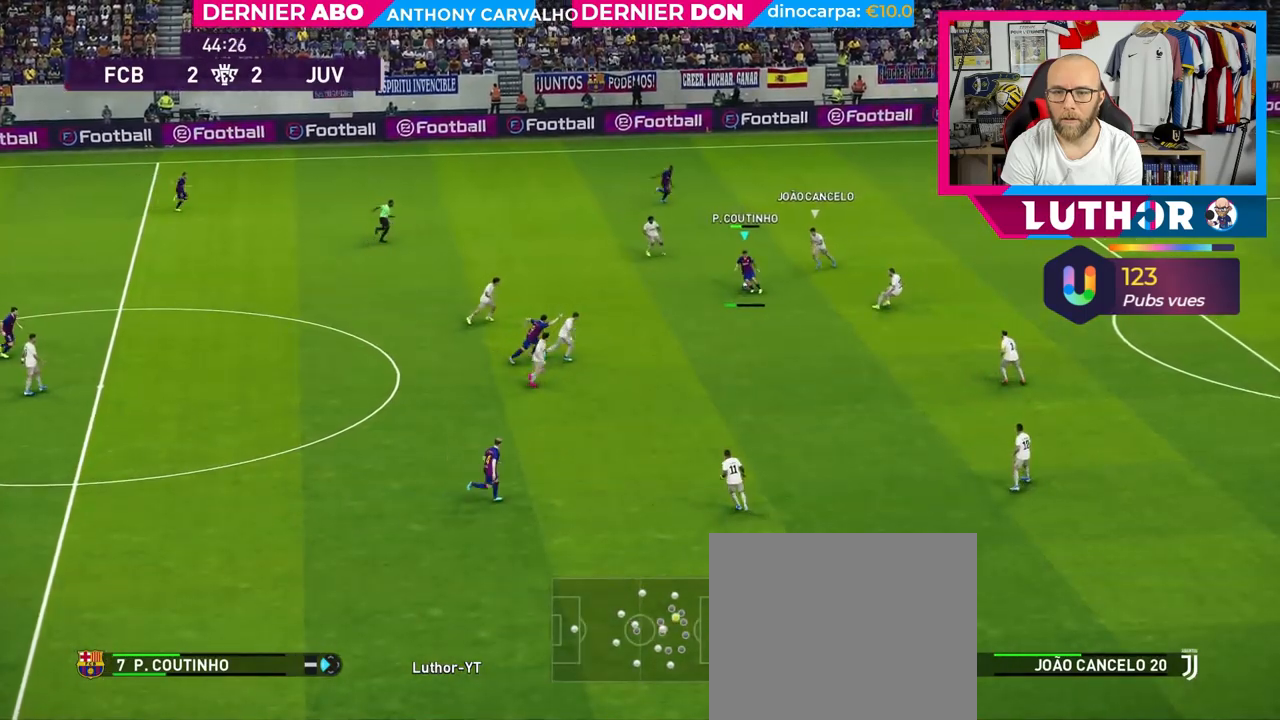
{"buttons": ["R2"], "left_stick": "up-right", "right_stick": "center", "events": [[450, "R2", "down"]]}
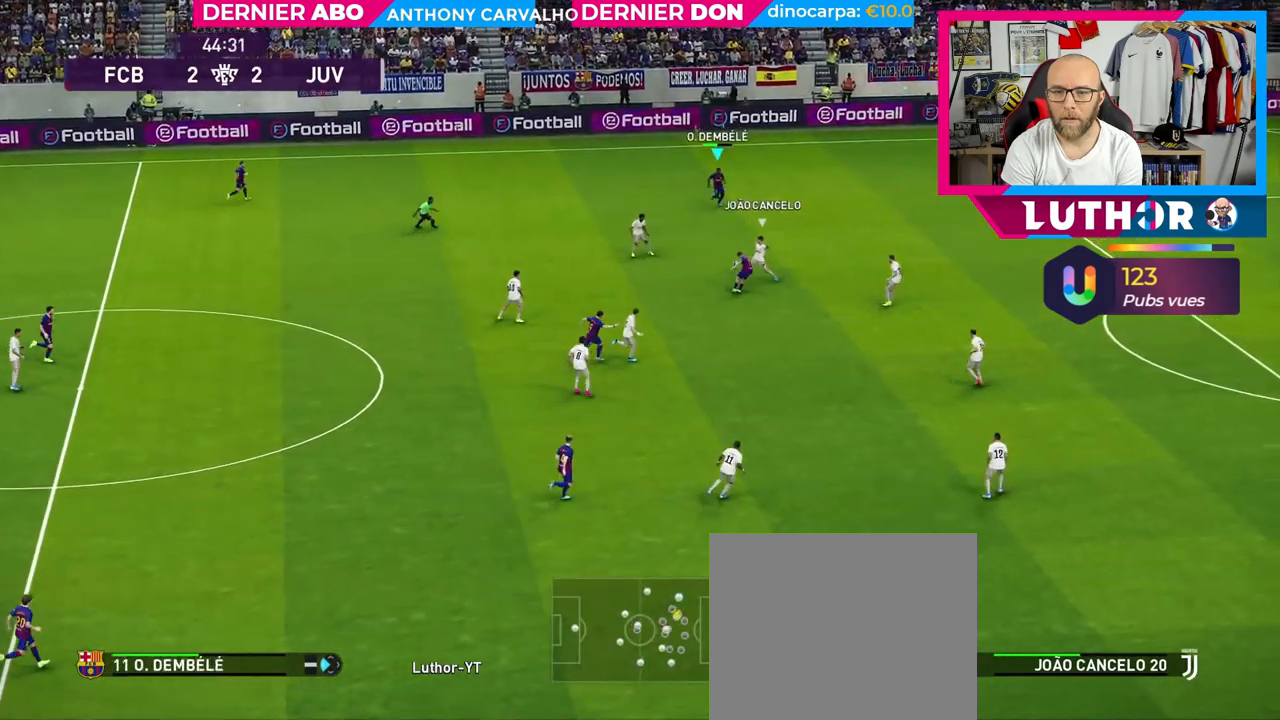
{"buttons": ["R2"], "left_stick": "up-right", "right_stick": "center", "events": []}